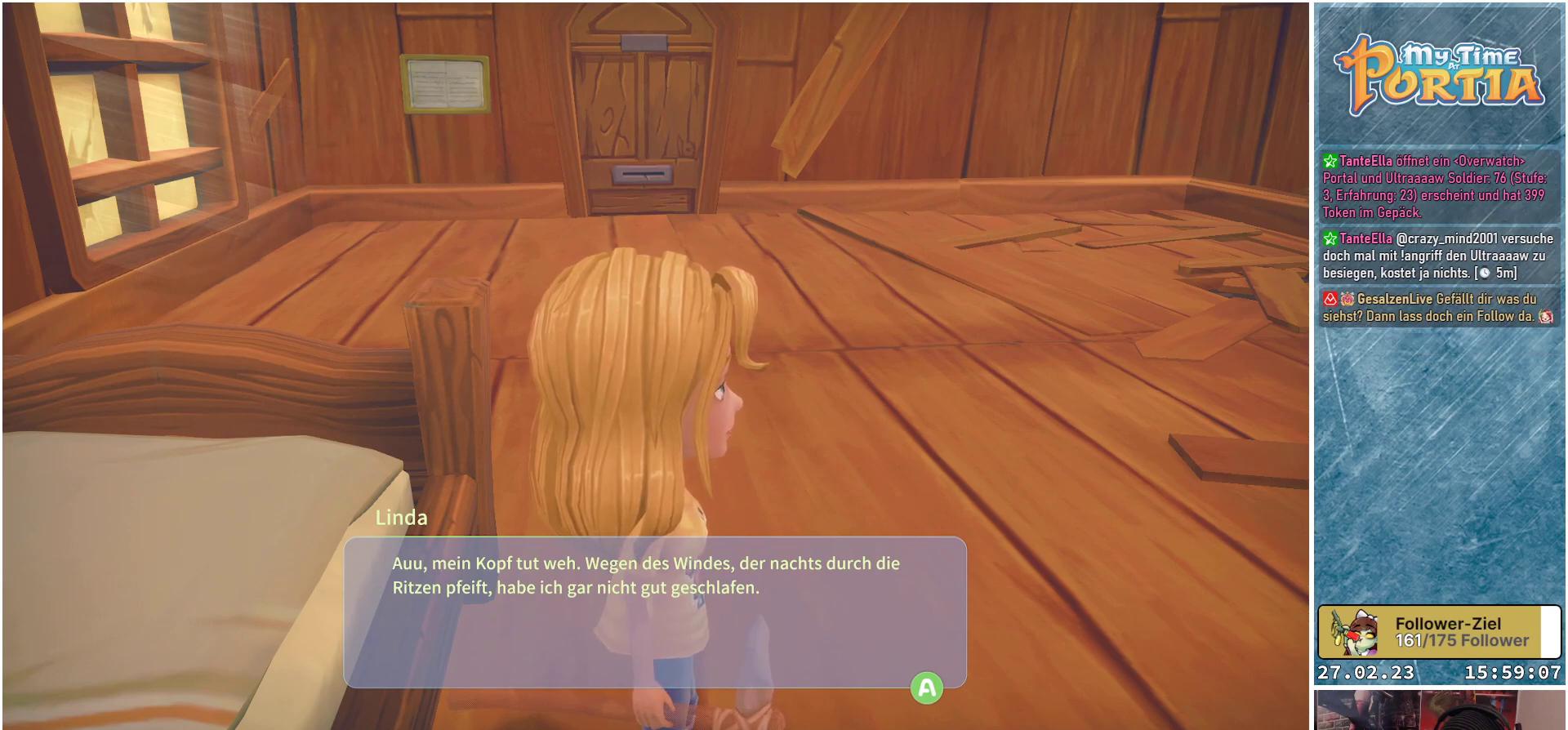
Gameplay with a controller (Xbox layout); each line is a JSON object with the inputs held at the frame after it. "events" lists button and stick changes between this image and that frame as [ms after this image, input, new state], when the widget could be followed in between.
{"buttons": ["A"], "left_stick": "center", "right_stick": "center", "events": [[450, "A", "down"]]}
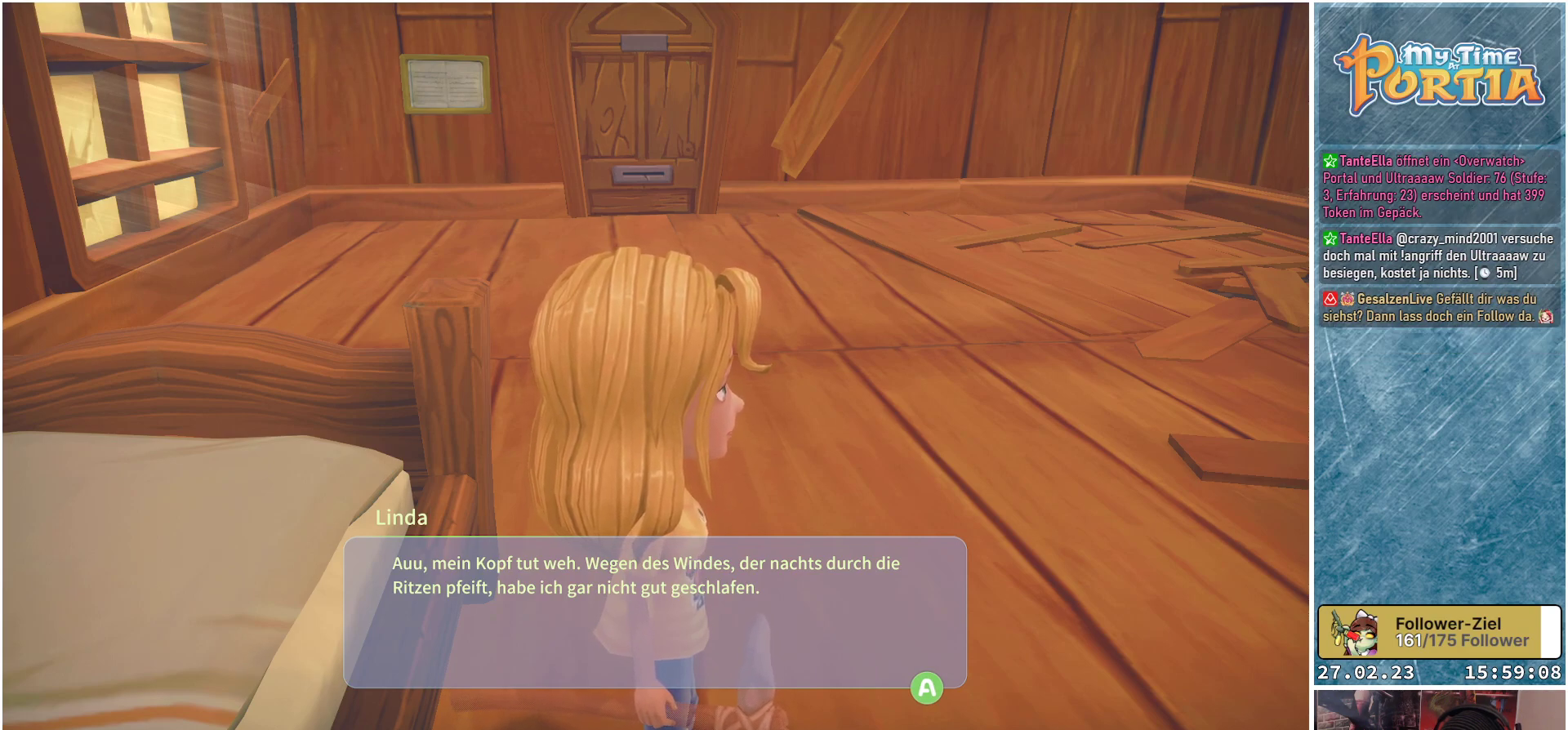
{"buttons": [], "left_stick": "center", "right_stick": "center", "events": [[50, "A", "up"]]}
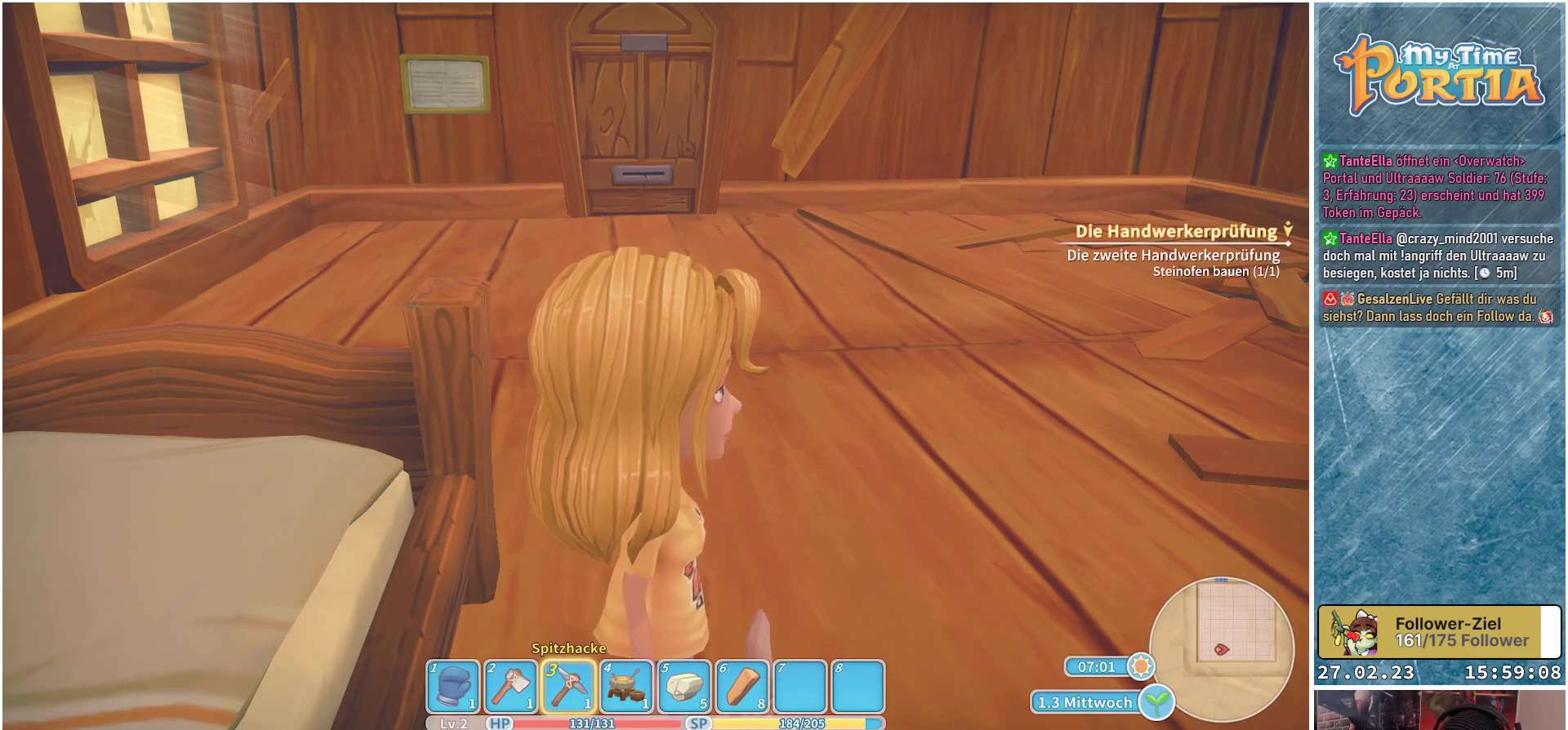
{"buttons": [], "left_stick": "center", "right_stick": "center", "events": [[83, "right_stick", "right"], [133, "right_stick", "up-right"], [467, "right_stick", "center"]]}
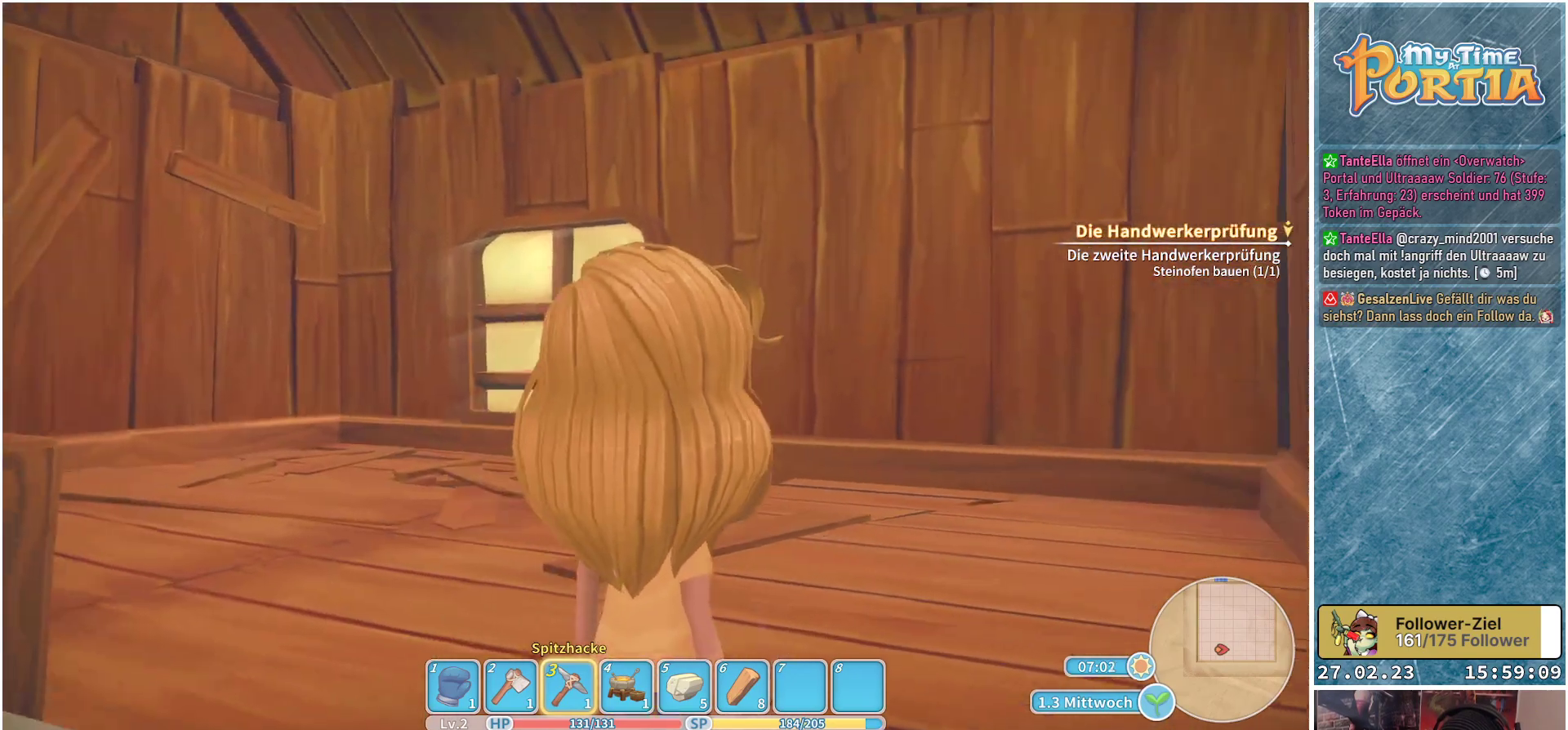
{"buttons": [], "left_stick": "up-left", "right_stick": "down-right", "events": [[267, "left_stick", "up"], [383, "right_stick", "down-right"], [483, "left_stick", "up-left"]]}
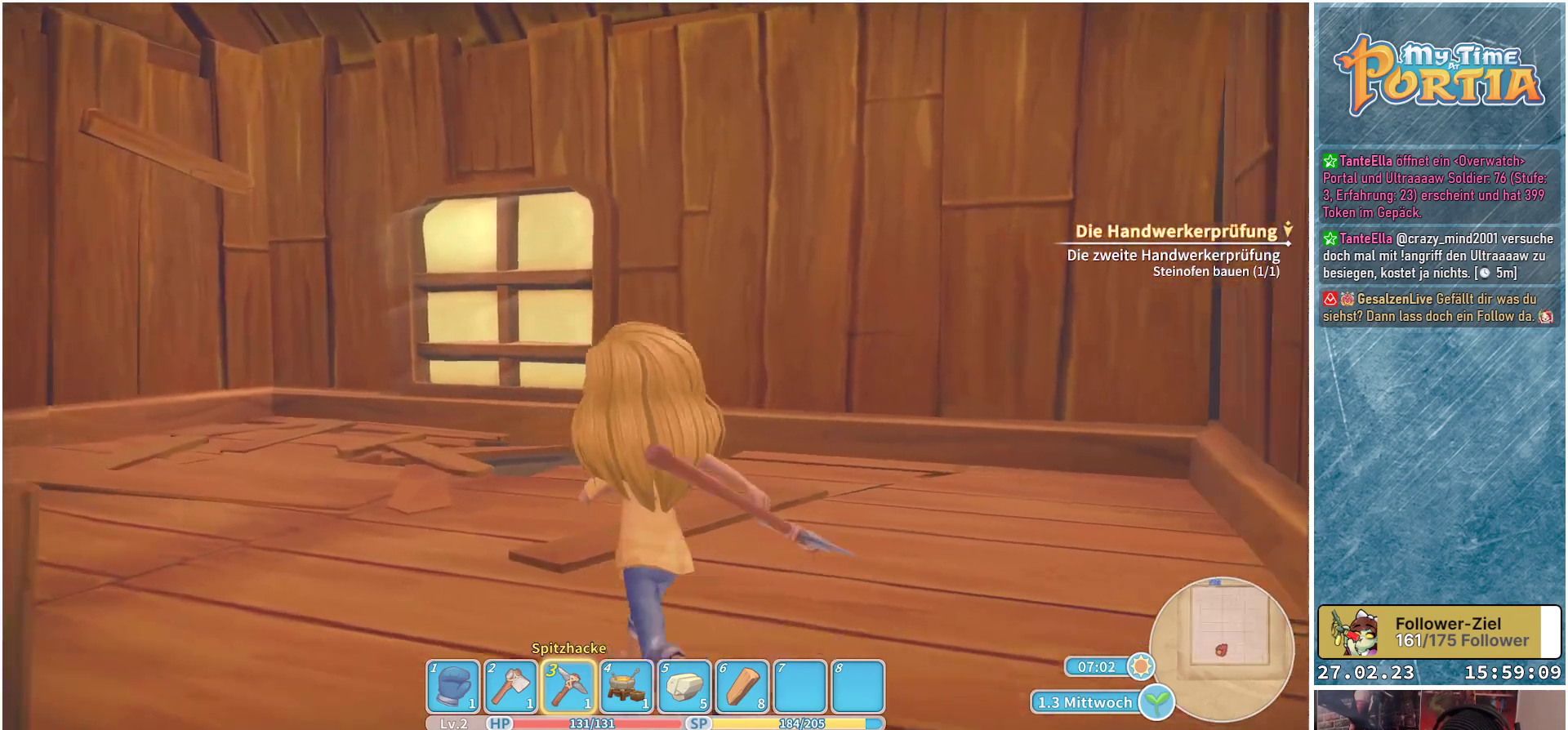
{"buttons": [], "left_stick": "up-left", "right_stick": "center", "events": [[83, "right_stick", "center"]]}
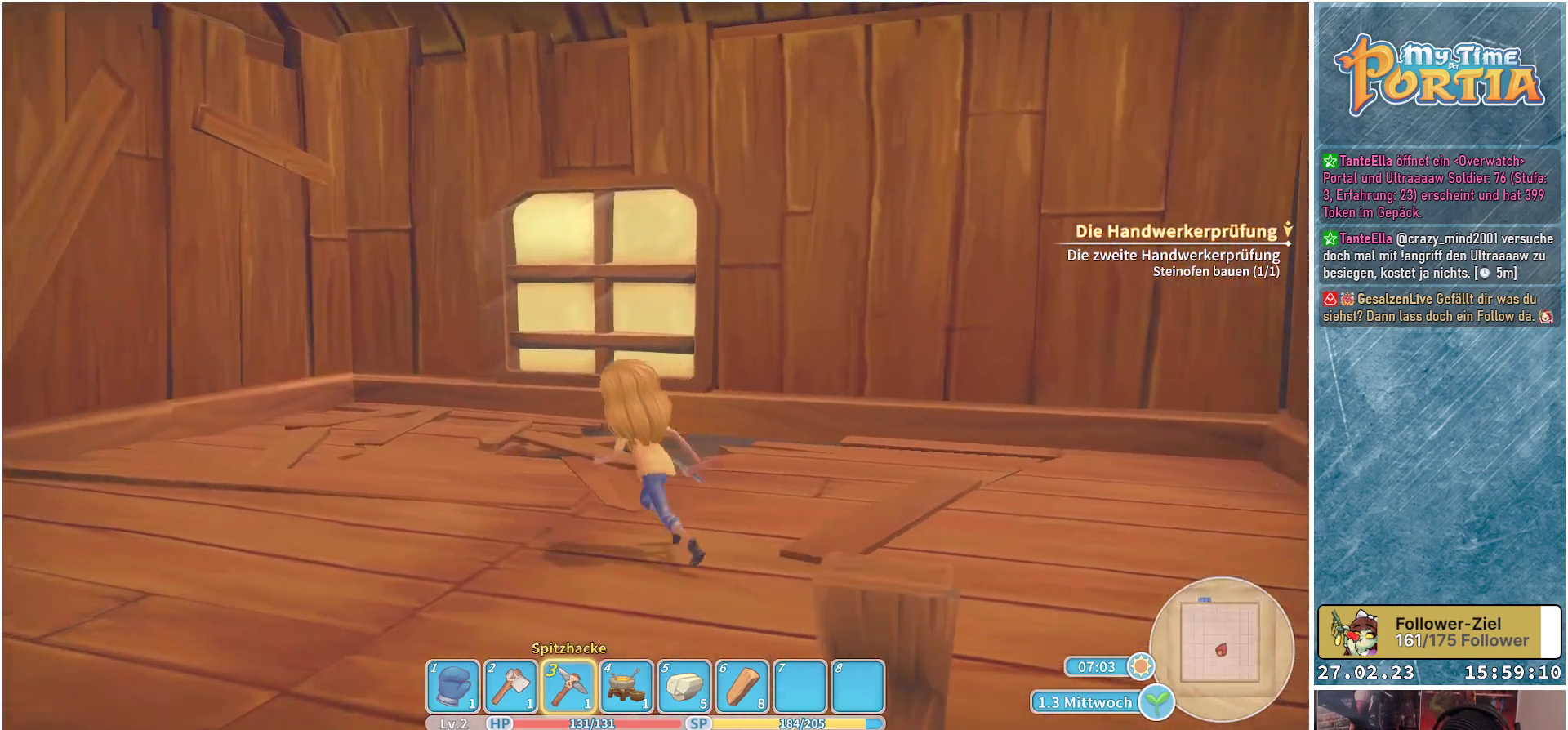
{"buttons": [], "left_stick": "up", "right_stick": "center", "events": [[283, "left_stick", "up"]]}
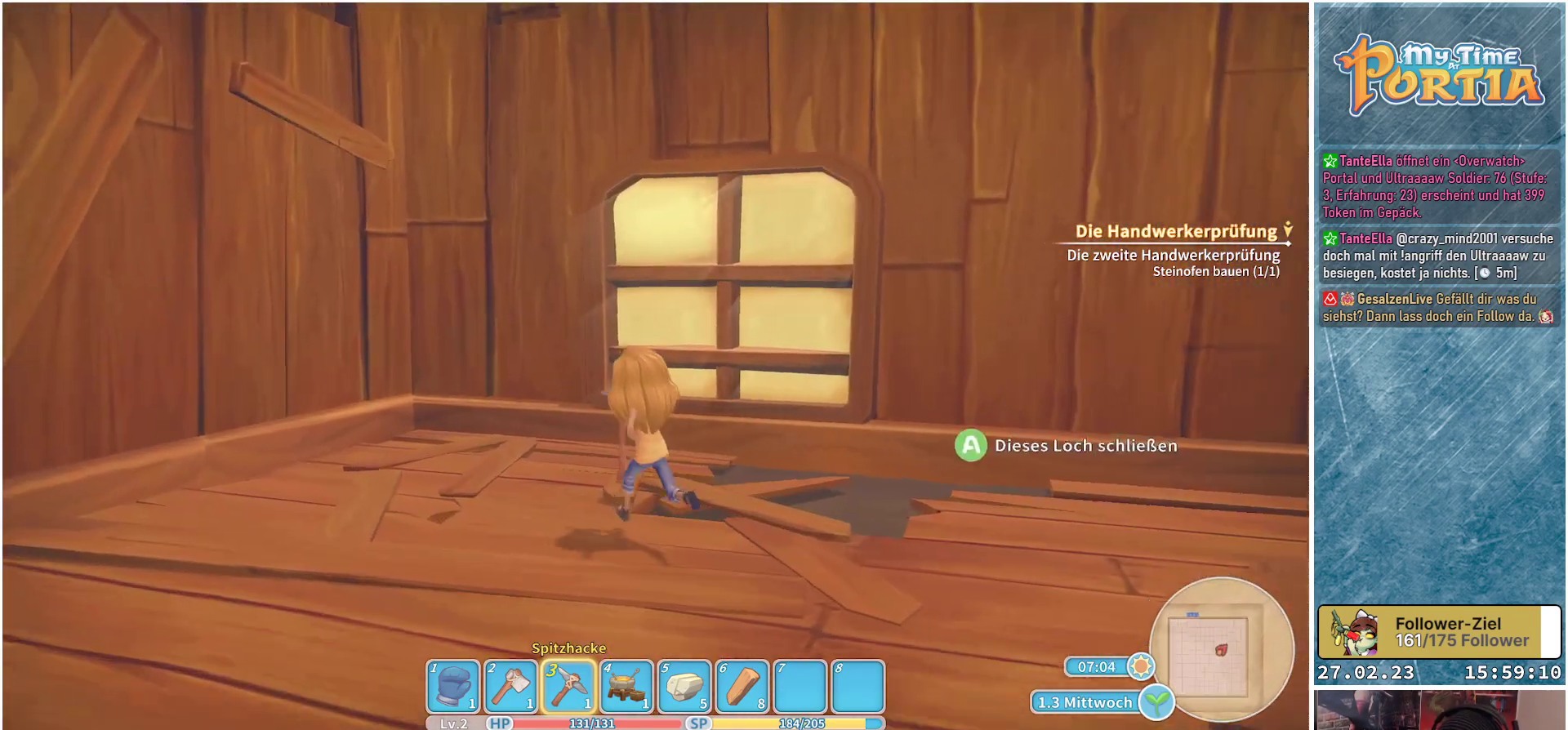
{"buttons": [], "left_stick": "up", "right_stick": "center", "events": [[200, "right_stick", "down-right"], [450, "right_stick", "center"]]}
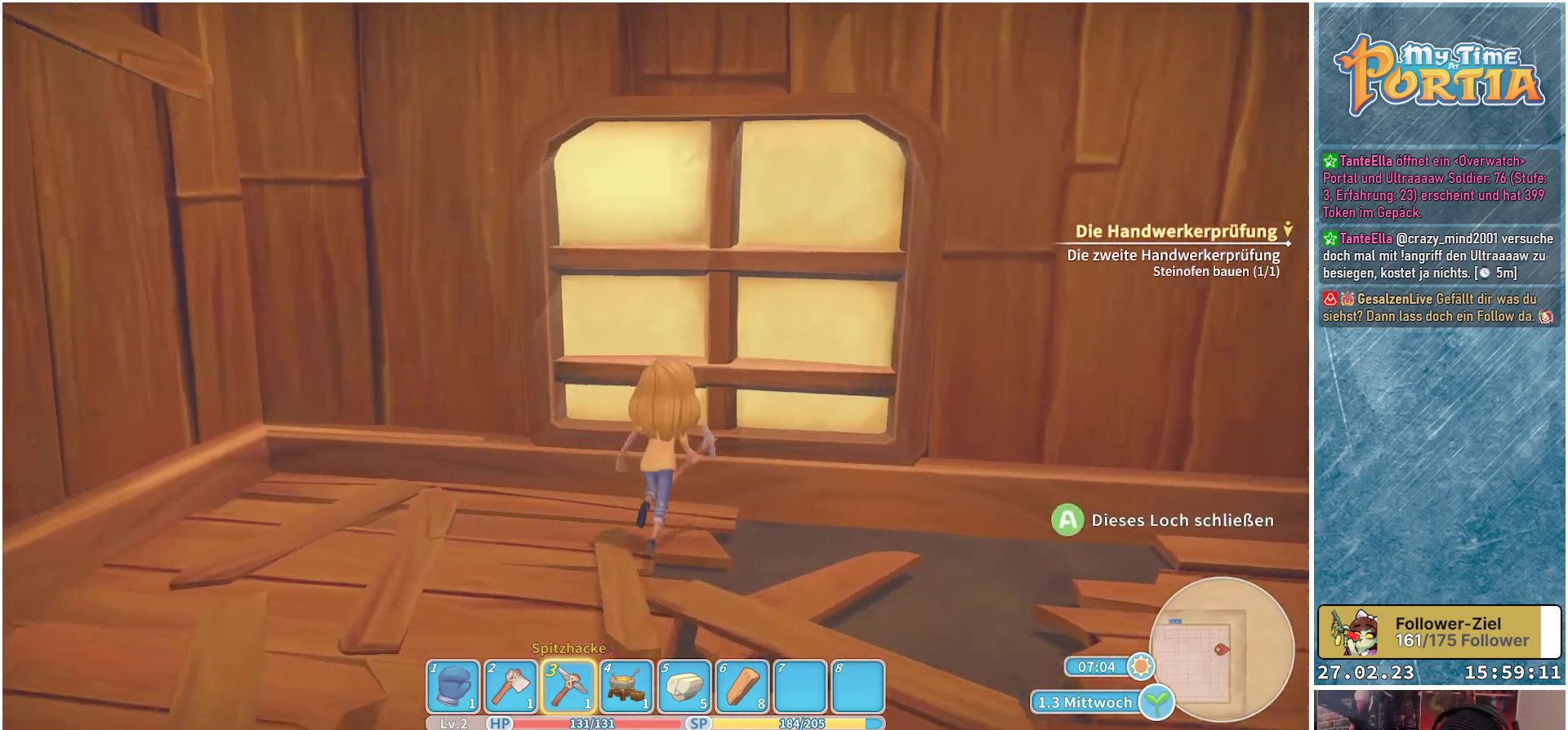
{"buttons": [], "left_stick": "left", "right_stick": "center", "events": [[383, "left_stick", "center"], [500, "left_stick", "left"]]}
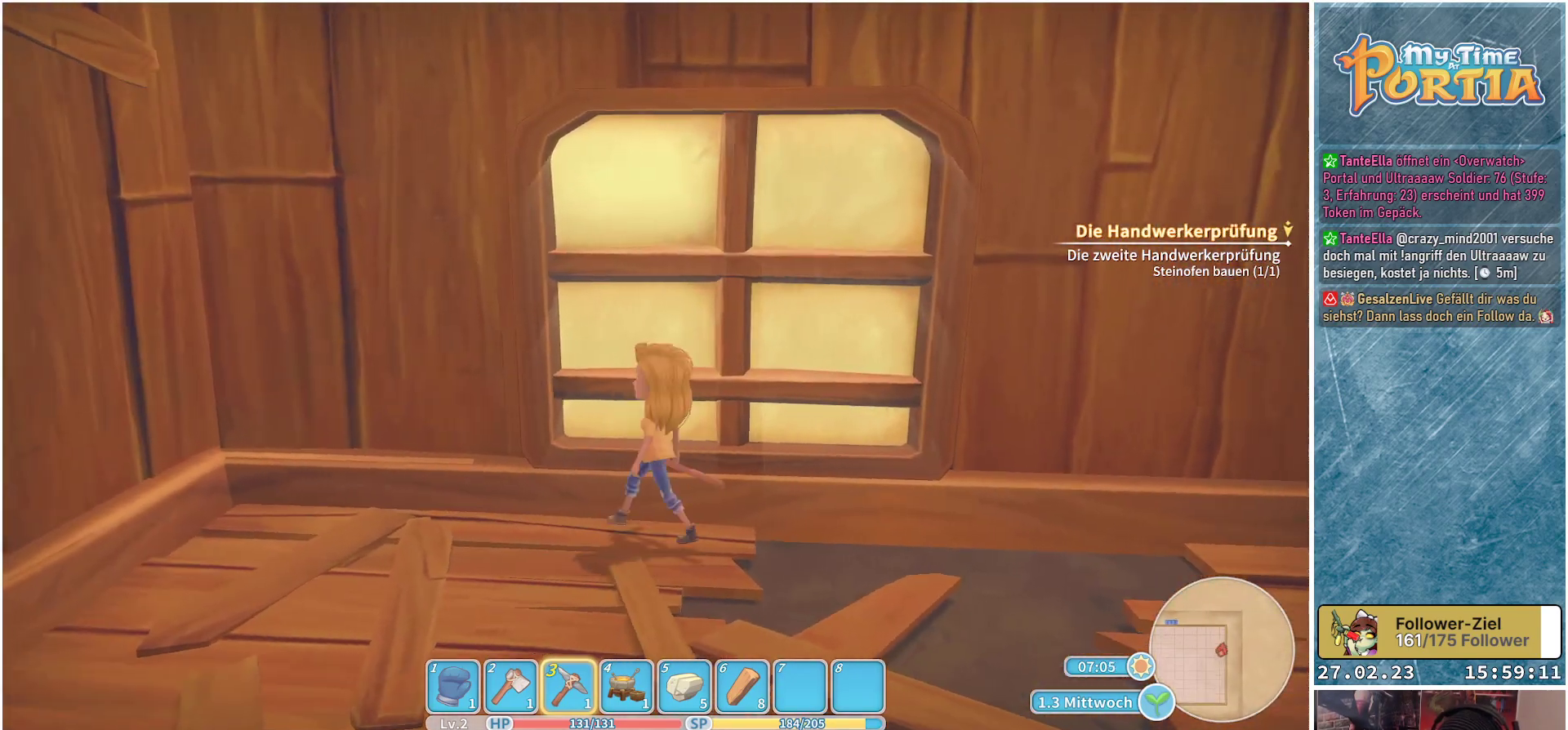
{"buttons": [], "left_stick": "up-left", "right_stick": "left", "events": [[117, "left_stick", "down-left"], [117, "right_stick", "left"], [400, "left_stick", "up-left"]]}
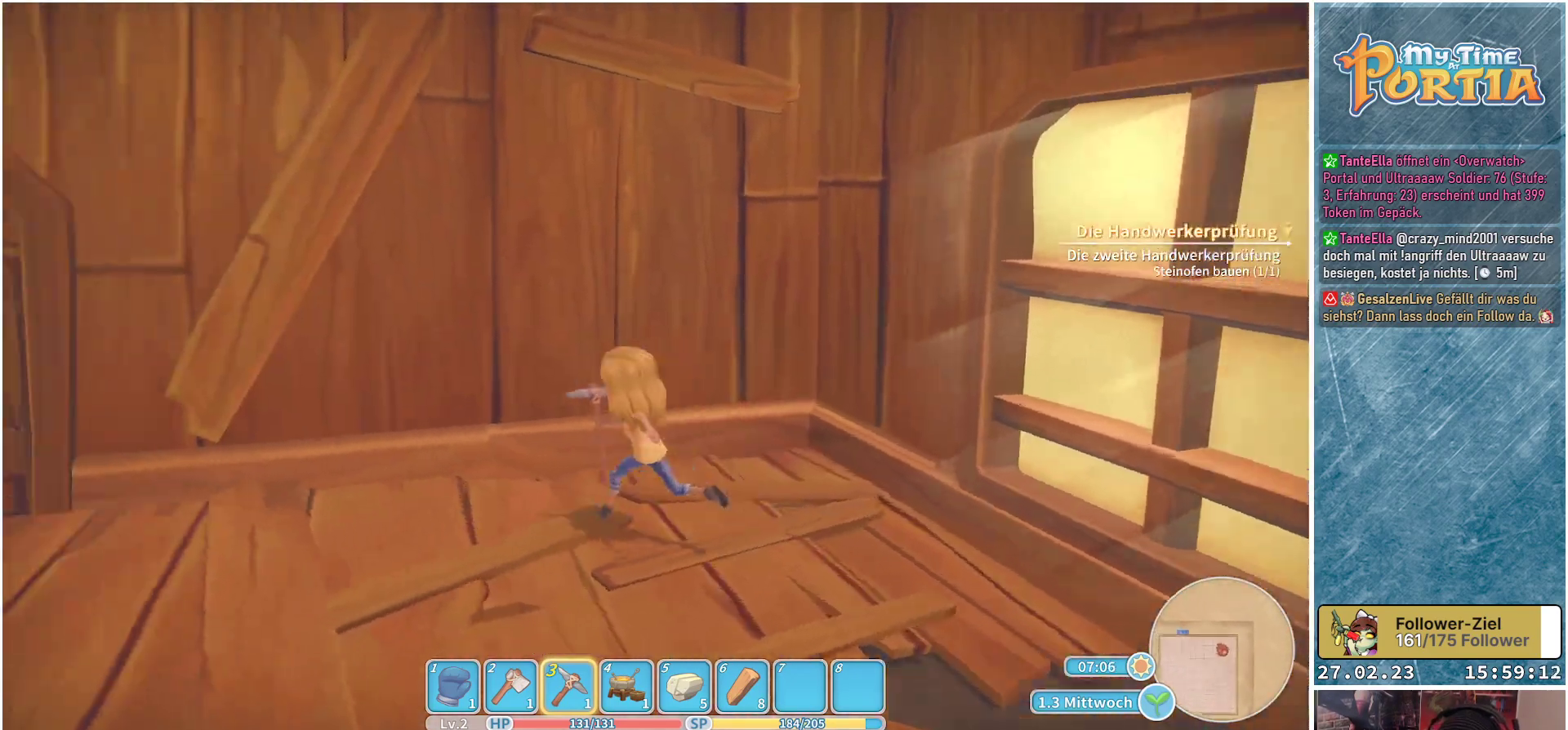
{"buttons": [], "left_stick": "up-left", "right_stick": "left", "events": []}
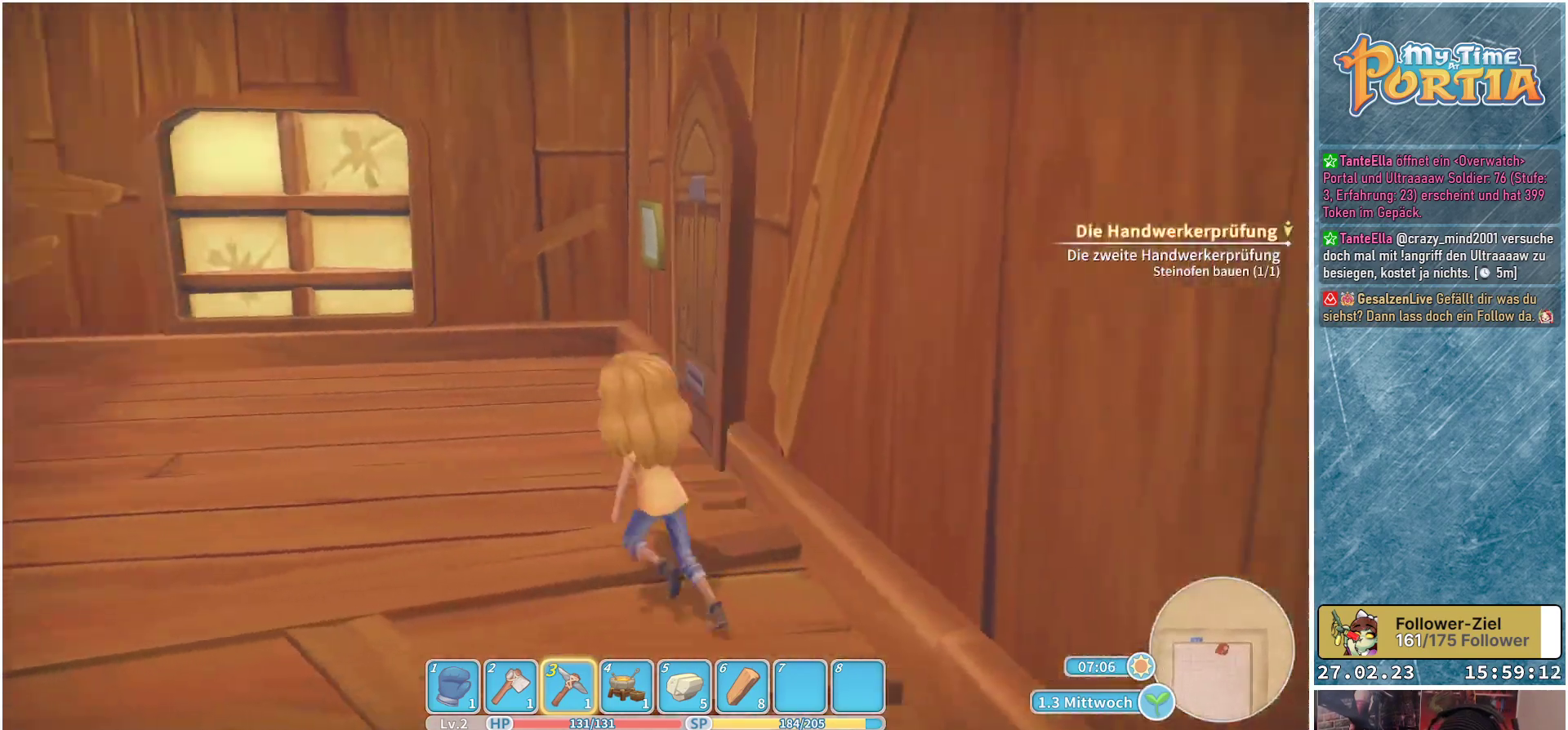
{"buttons": [], "left_stick": "up", "right_stick": "center", "events": [[217, "left_stick", "up"], [367, "right_stick", "center"]]}
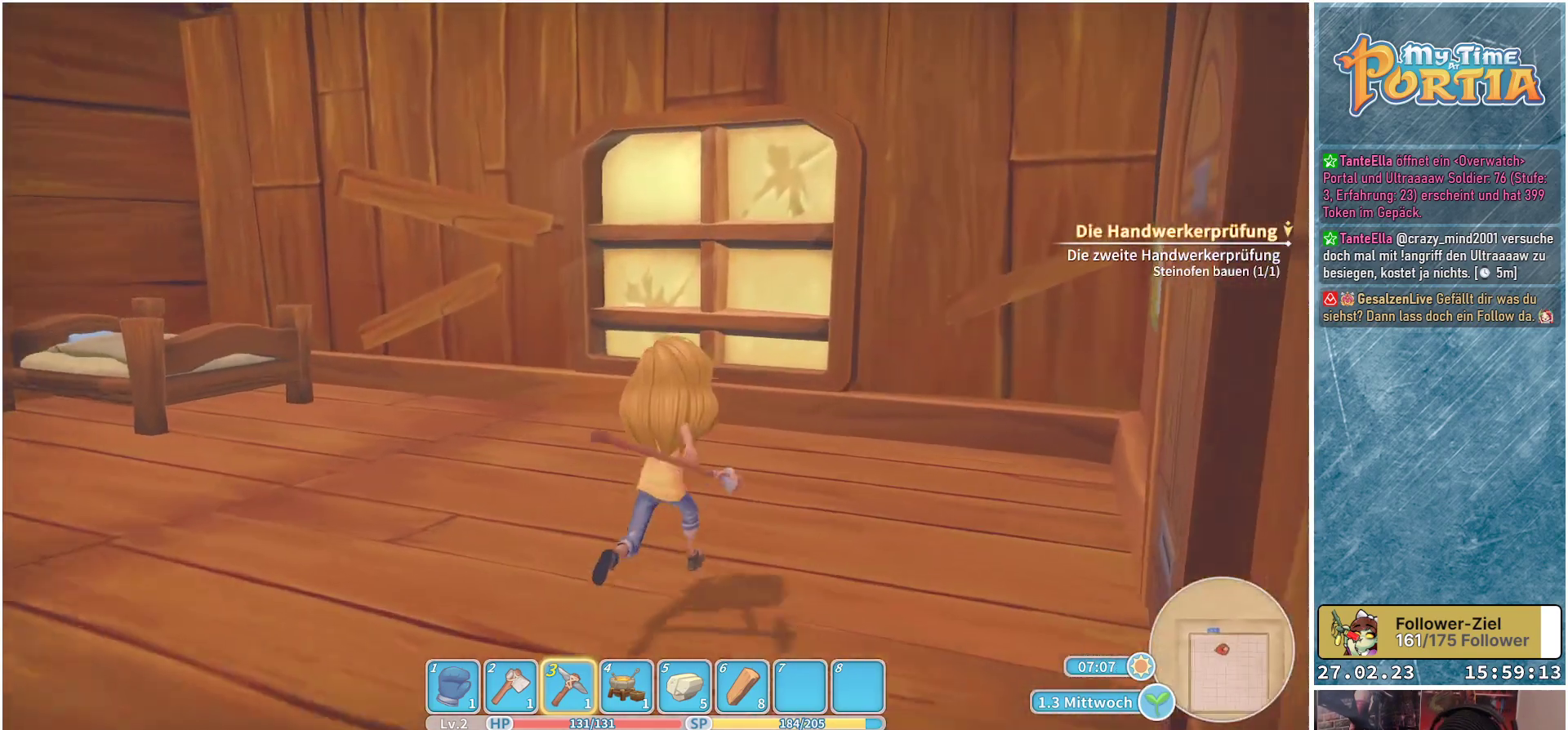
{"buttons": [], "left_stick": "up", "right_stick": "center", "events": []}
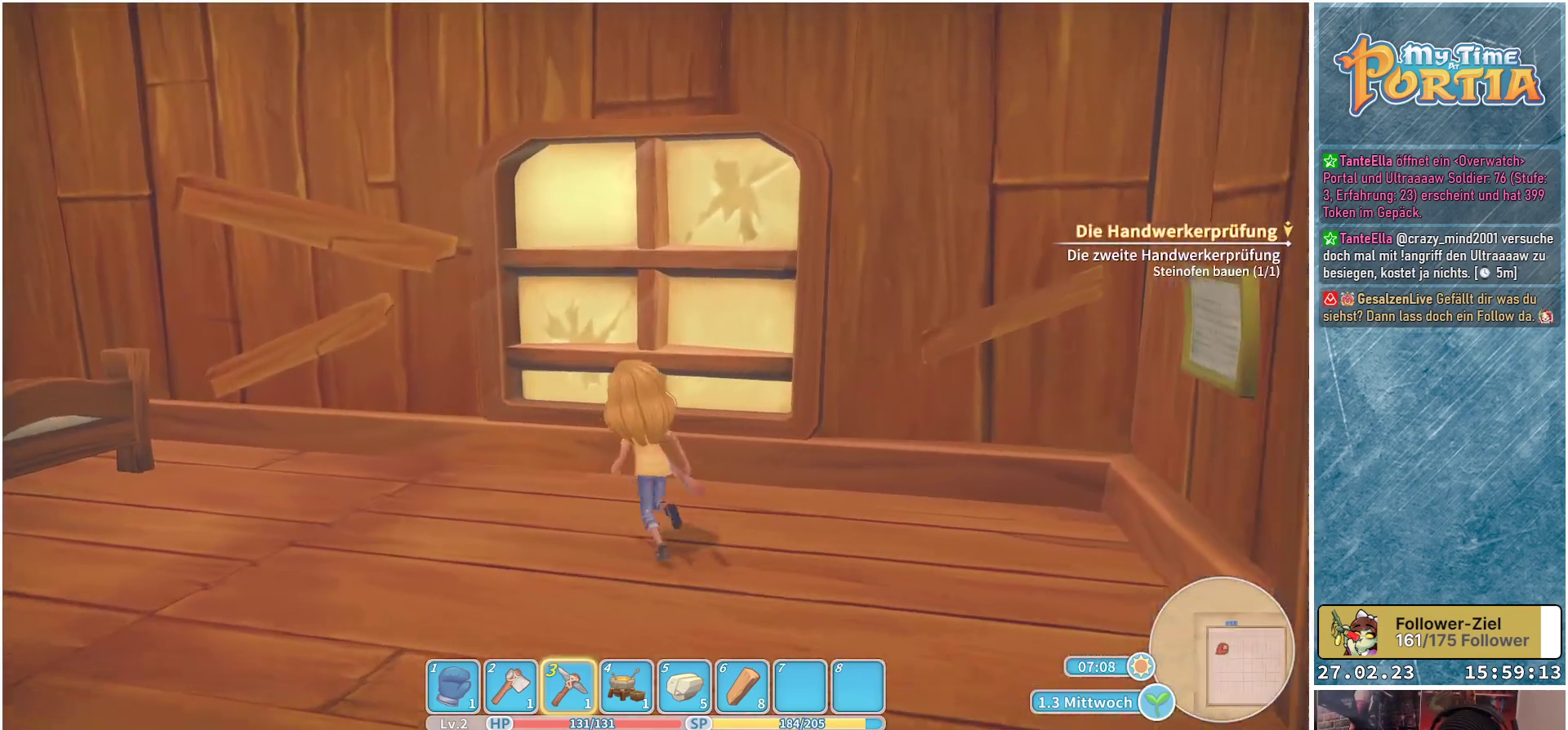
{"buttons": [], "left_stick": "center", "right_stick": "center", "events": [[500, "left_stick", "center"]]}
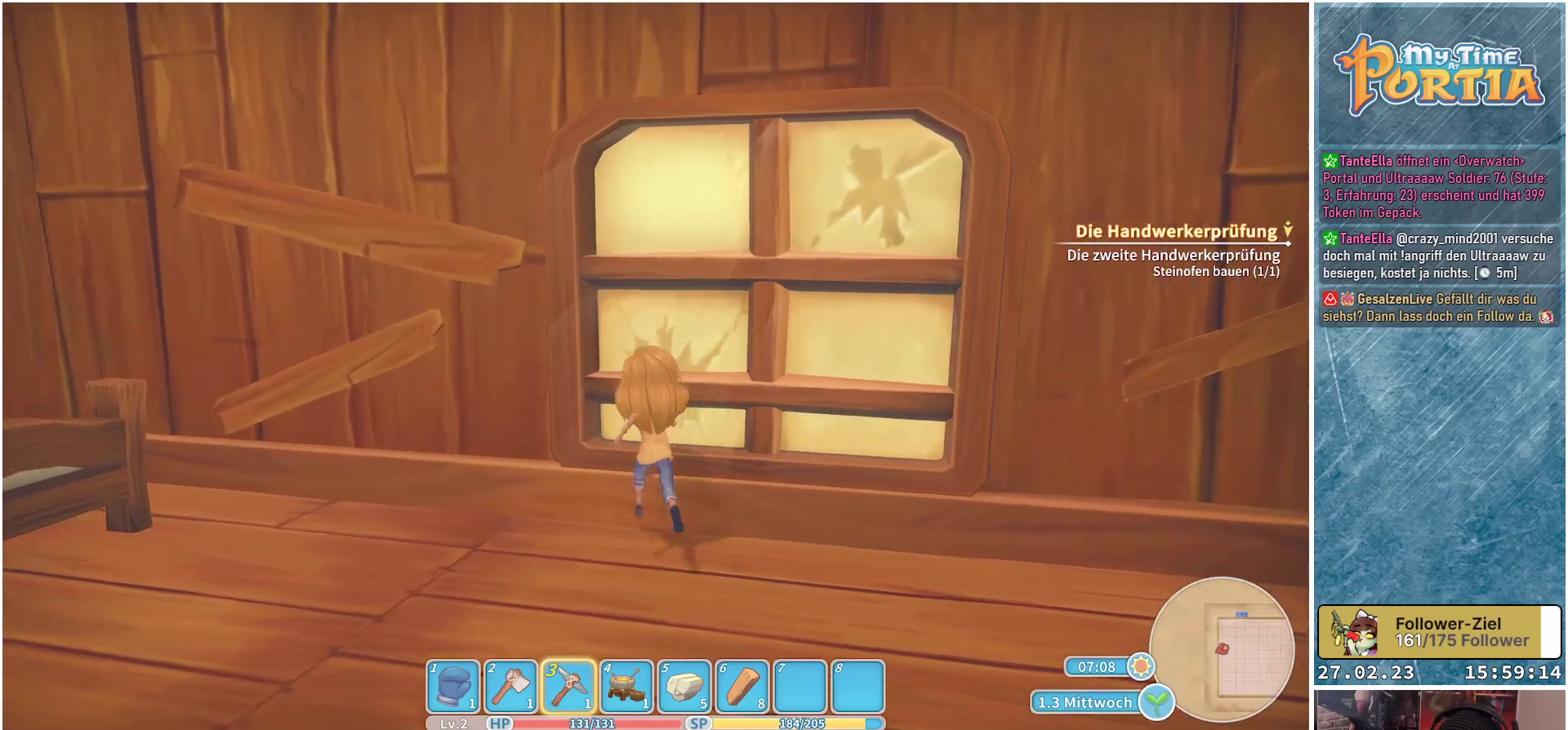
{"buttons": [], "left_stick": "center", "right_stick": "center", "events": [[83, "right_stick", "right"], [233, "right_stick", "up-right"], [433, "right_stick", "center"]]}
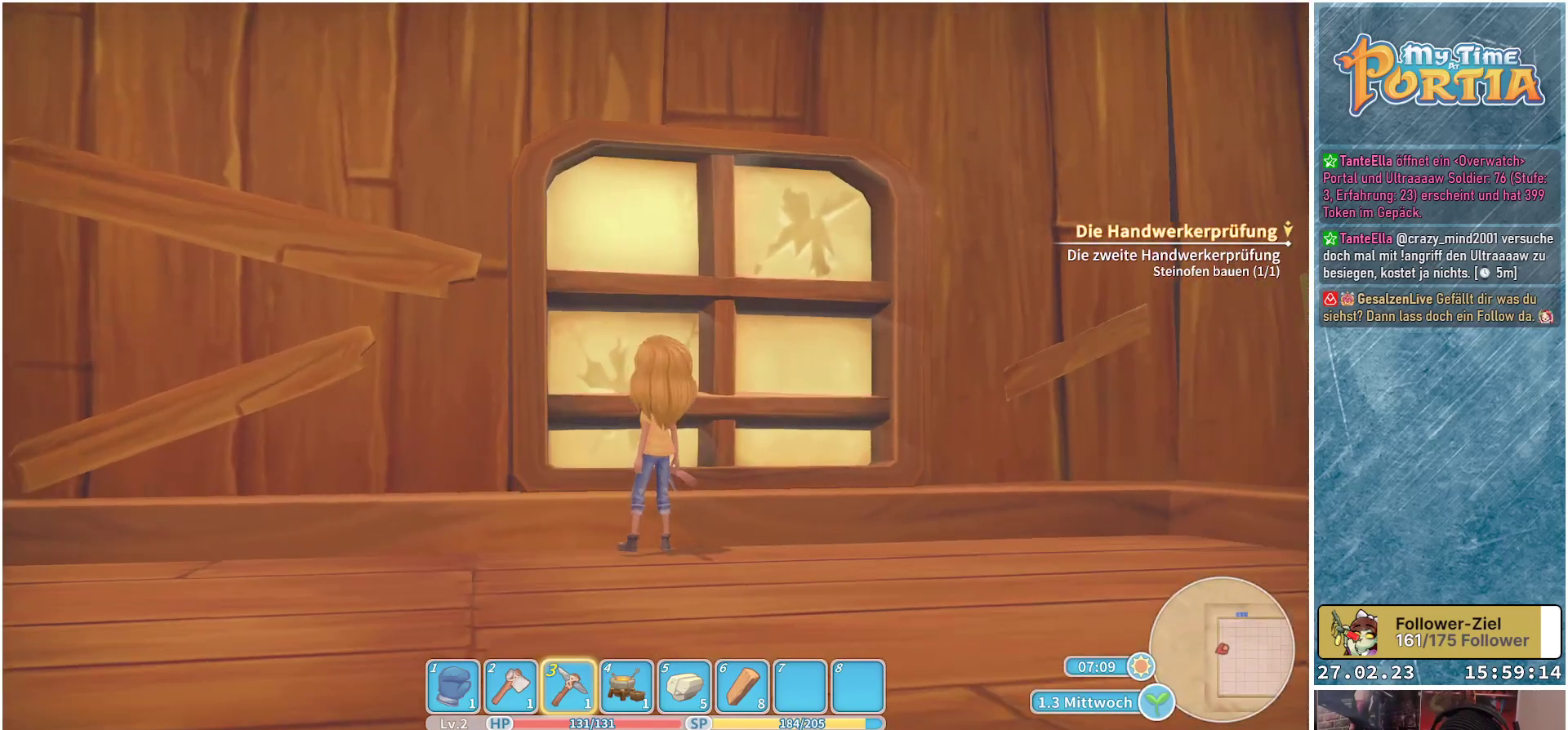
{"buttons": [], "left_stick": "up-left", "right_stick": "left", "events": [[183, "left_stick", "left"], [233, "right_stick", "left"], [400, "left_stick", "up-left"]]}
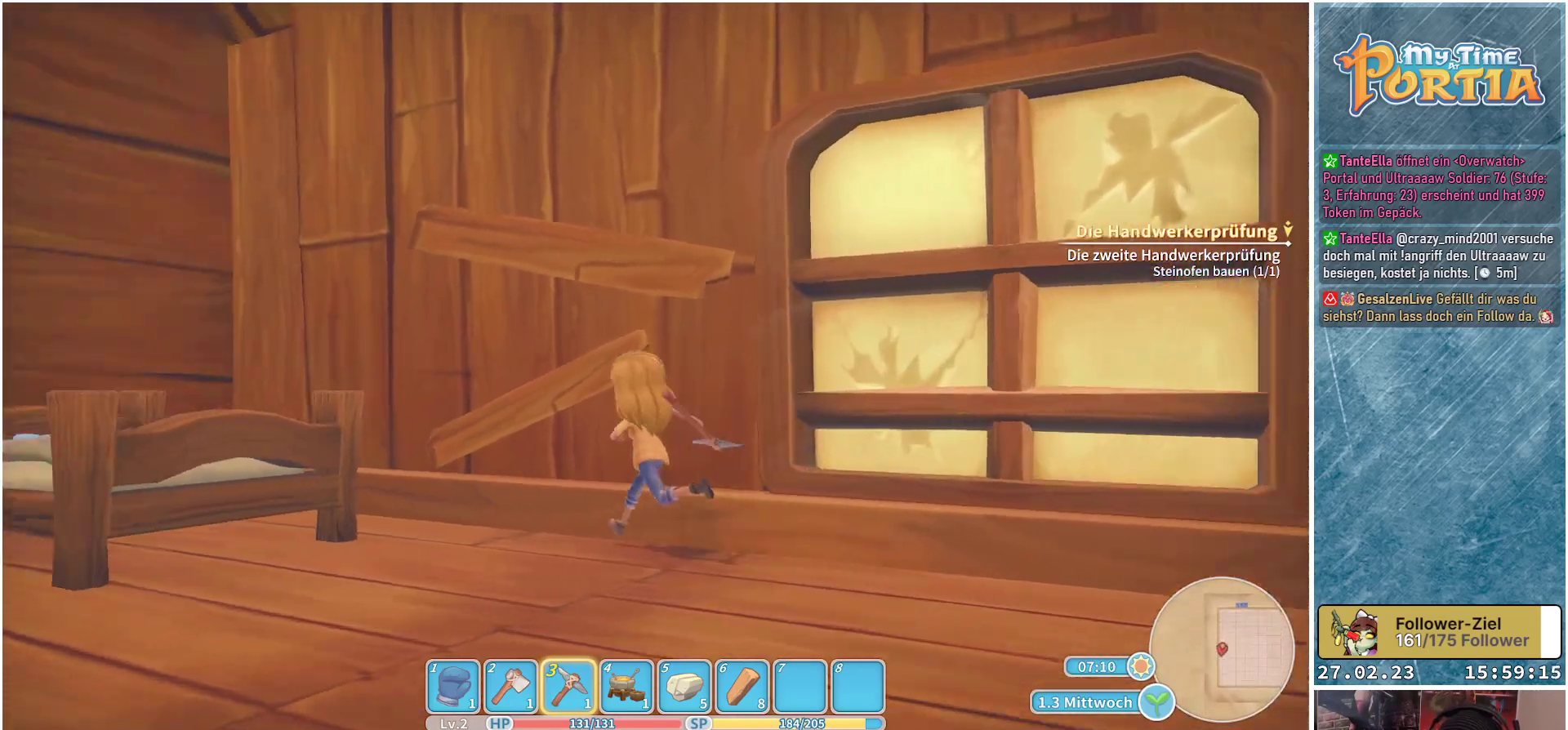
{"buttons": [], "left_stick": "down-left", "right_stick": "left", "events": [[67, "left_stick", "up"], [117, "right_stick", "center"], [350, "left_stick", "center"], [417, "right_stick", "left"], [433, "left_stick", "down-left"]]}
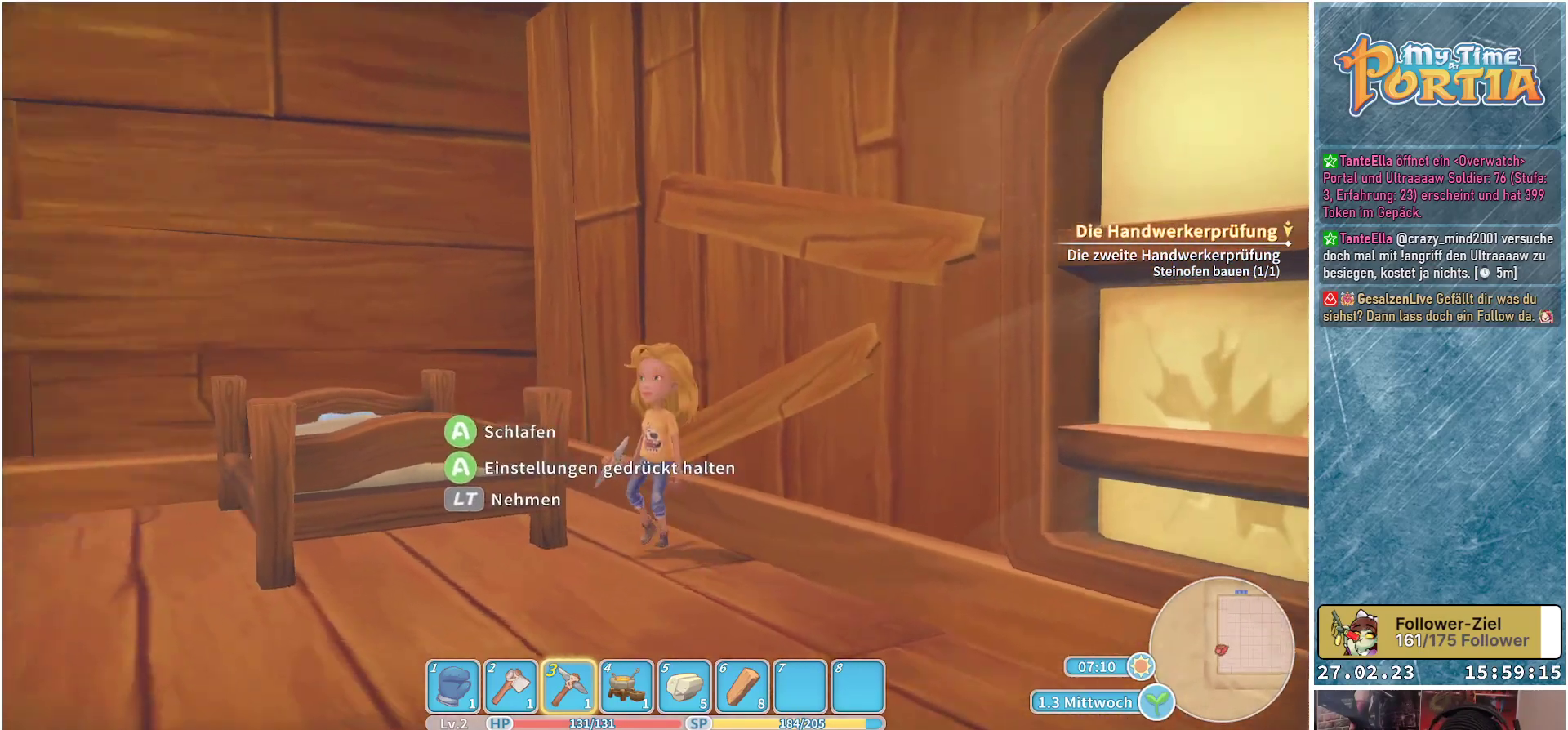
{"buttons": [], "left_stick": "left", "right_stick": "left", "events": [[233, "left_stick", "left"], [250, "right_stick", "center"], [500, "right_stick", "left"]]}
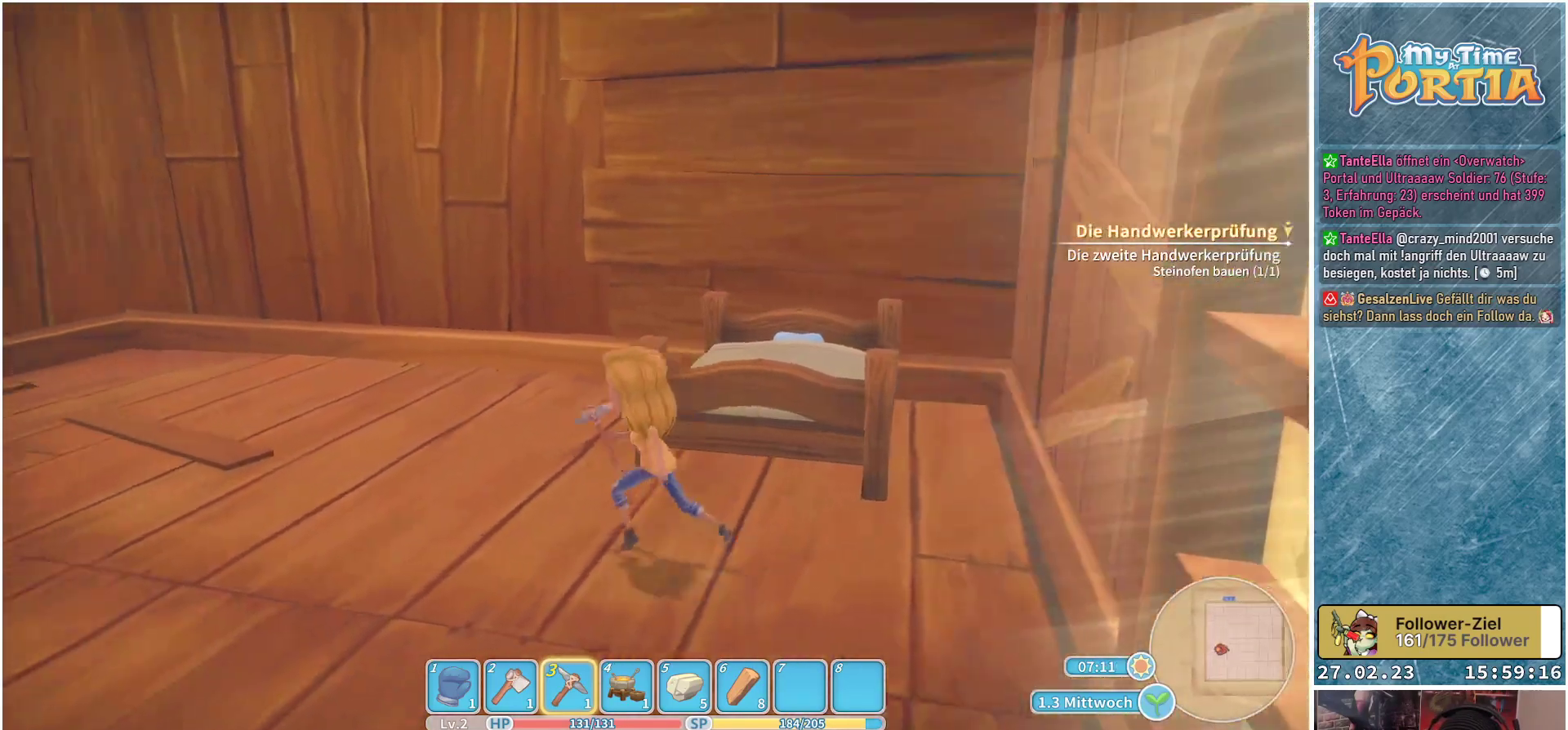
{"buttons": [], "left_stick": "up-left", "right_stick": "center", "events": [[50, "left_stick", "up-left"], [483, "right_stick", "center"]]}
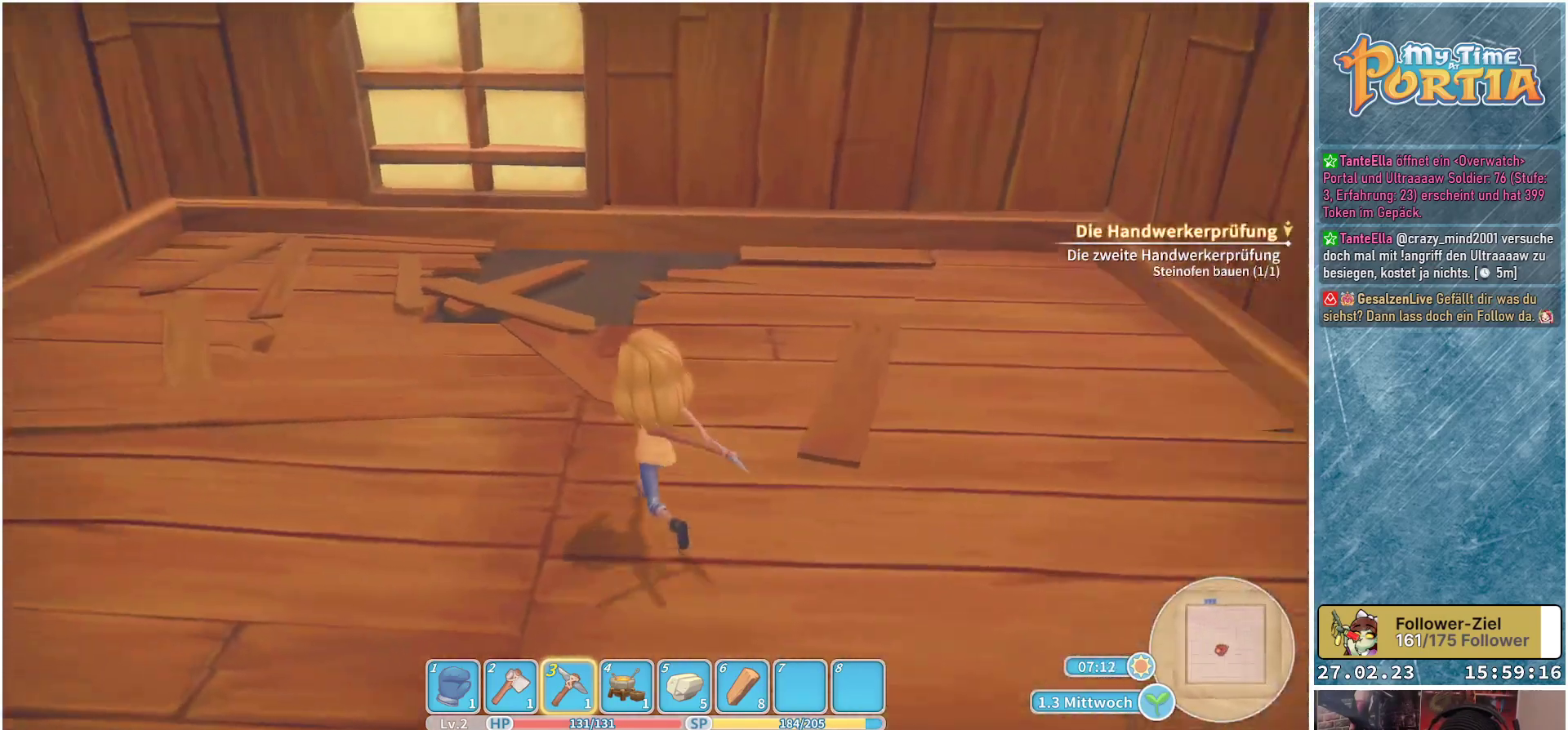
{"buttons": [], "left_stick": "up", "right_stick": "center", "events": [[183, "left_stick", "up"]]}
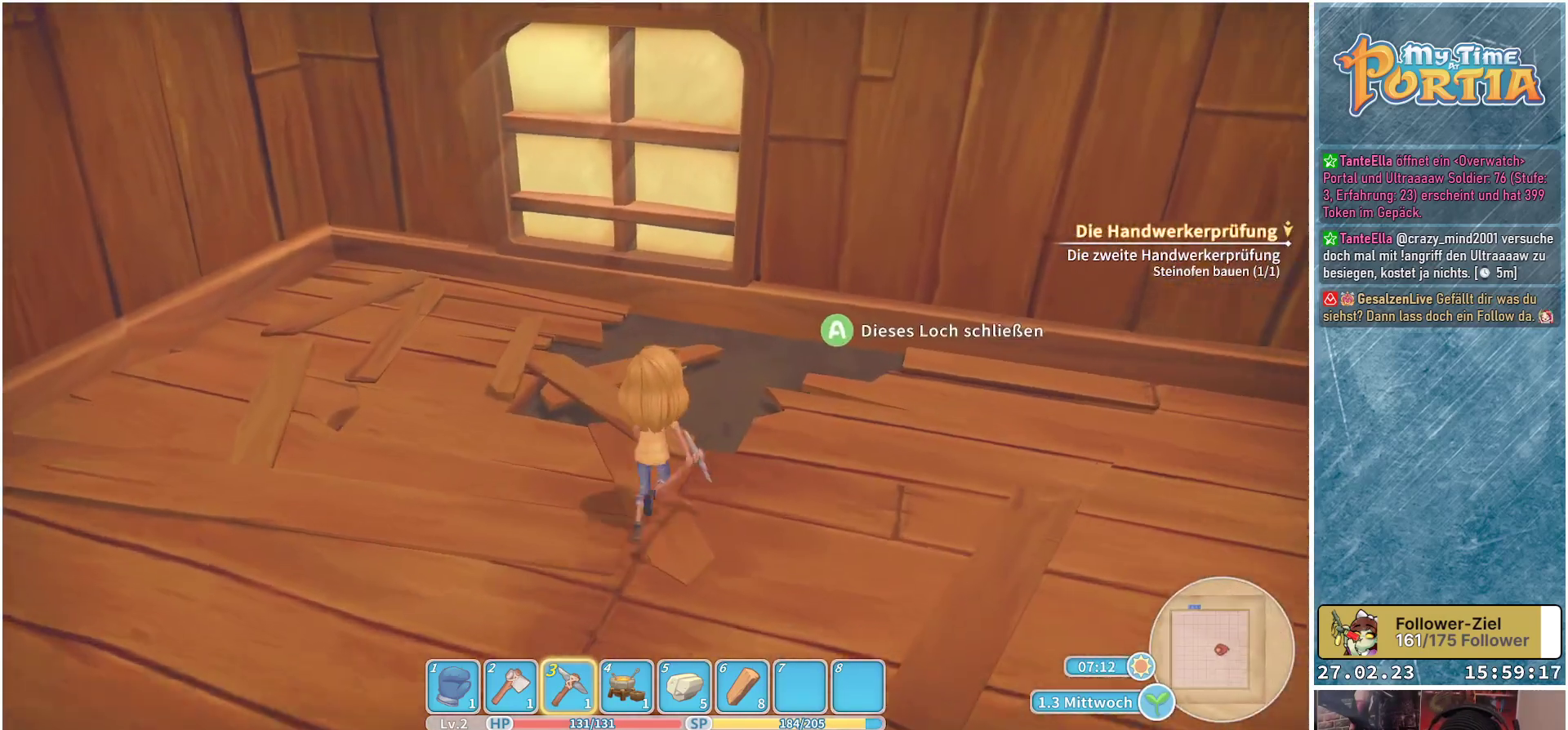
{"buttons": [], "left_stick": "center", "right_stick": "center", "events": [[100, "left_stick", "center"]]}
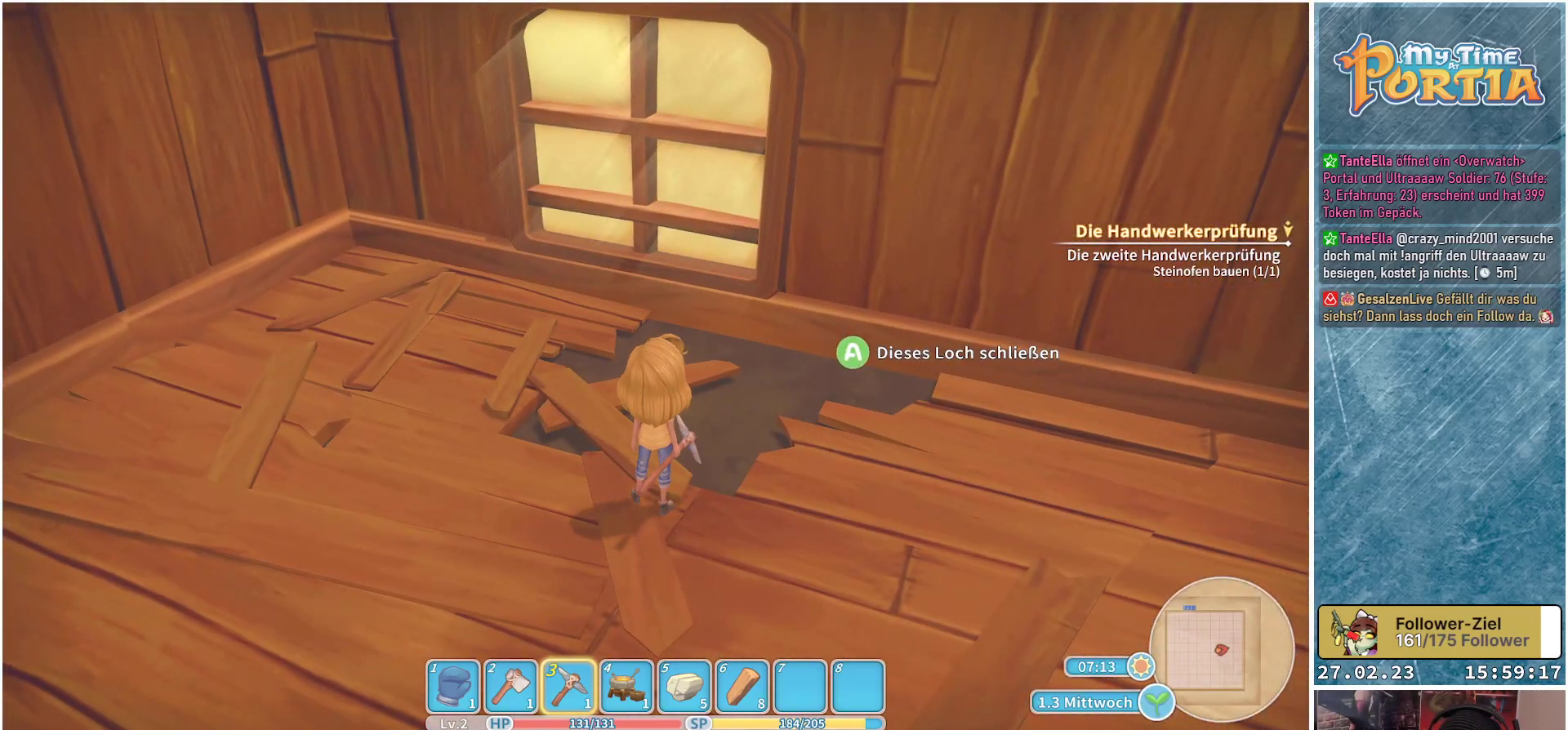
{"buttons": [], "left_stick": "up-left", "right_stick": "up-left", "events": [[67, "left_stick", "left"], [117, "right_stick", "left"], [283, "left_stick", "up-left"], [450, "right_stick", "up-left"]]}
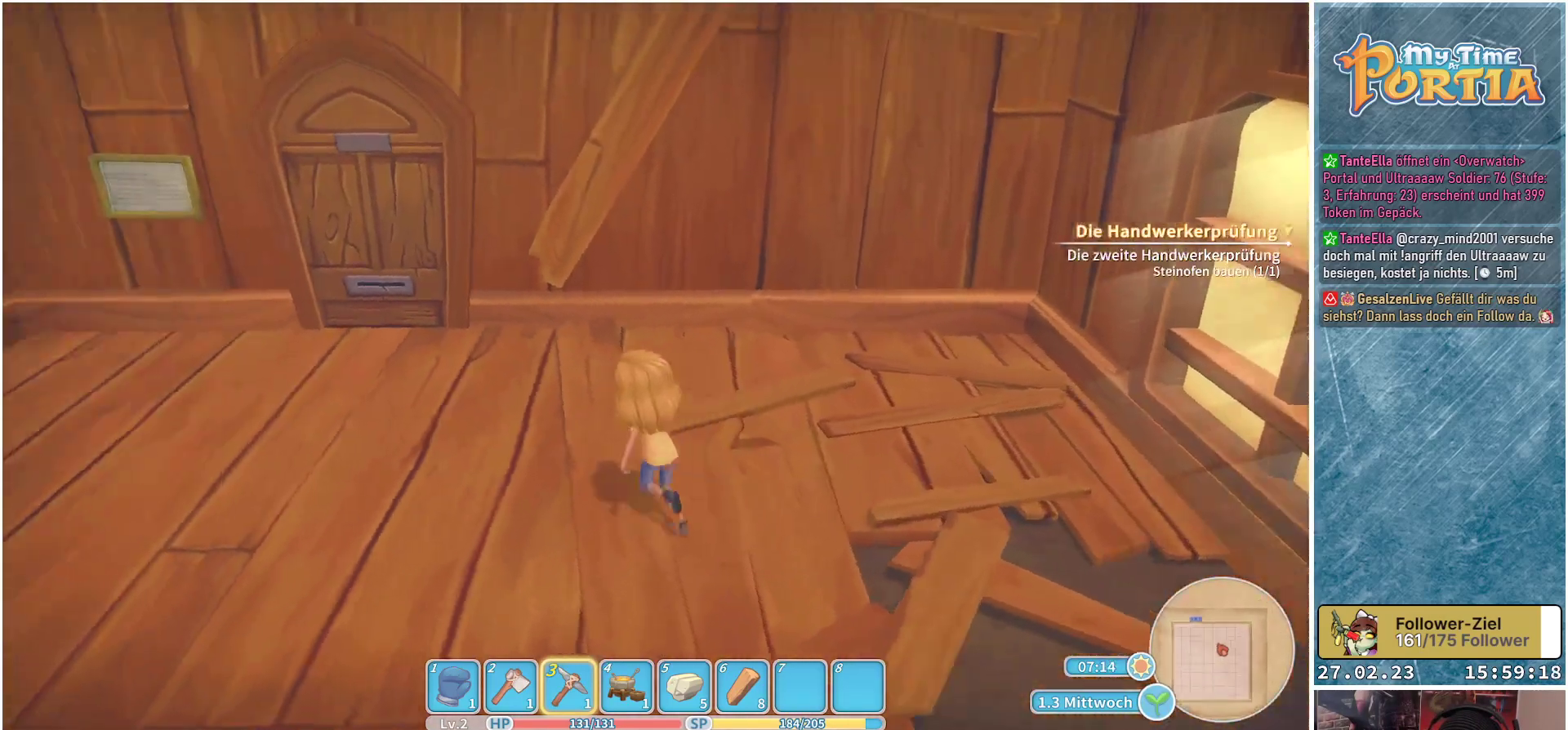
{"buttons": [], "left_stick": "up", "right_stick": "center", "events": [[83, "right_stick", "center"], [433, "left_stick", "up"]]}
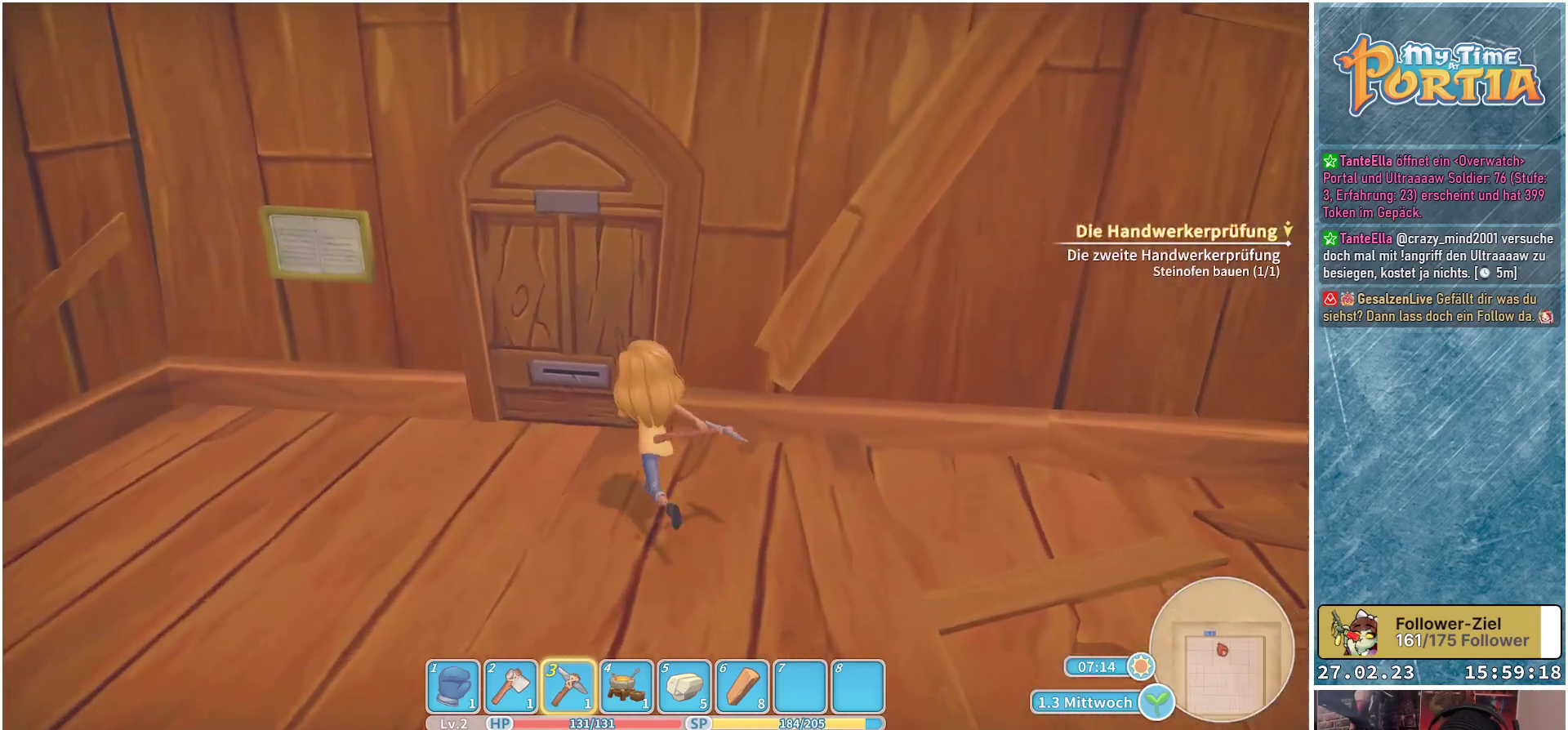
{"buttons": [], "left_stick": "center", "right_stick": "center", "events": [[267, "left_stick", "center"], [367, "A", "down"], [433, "A", "up"]]}